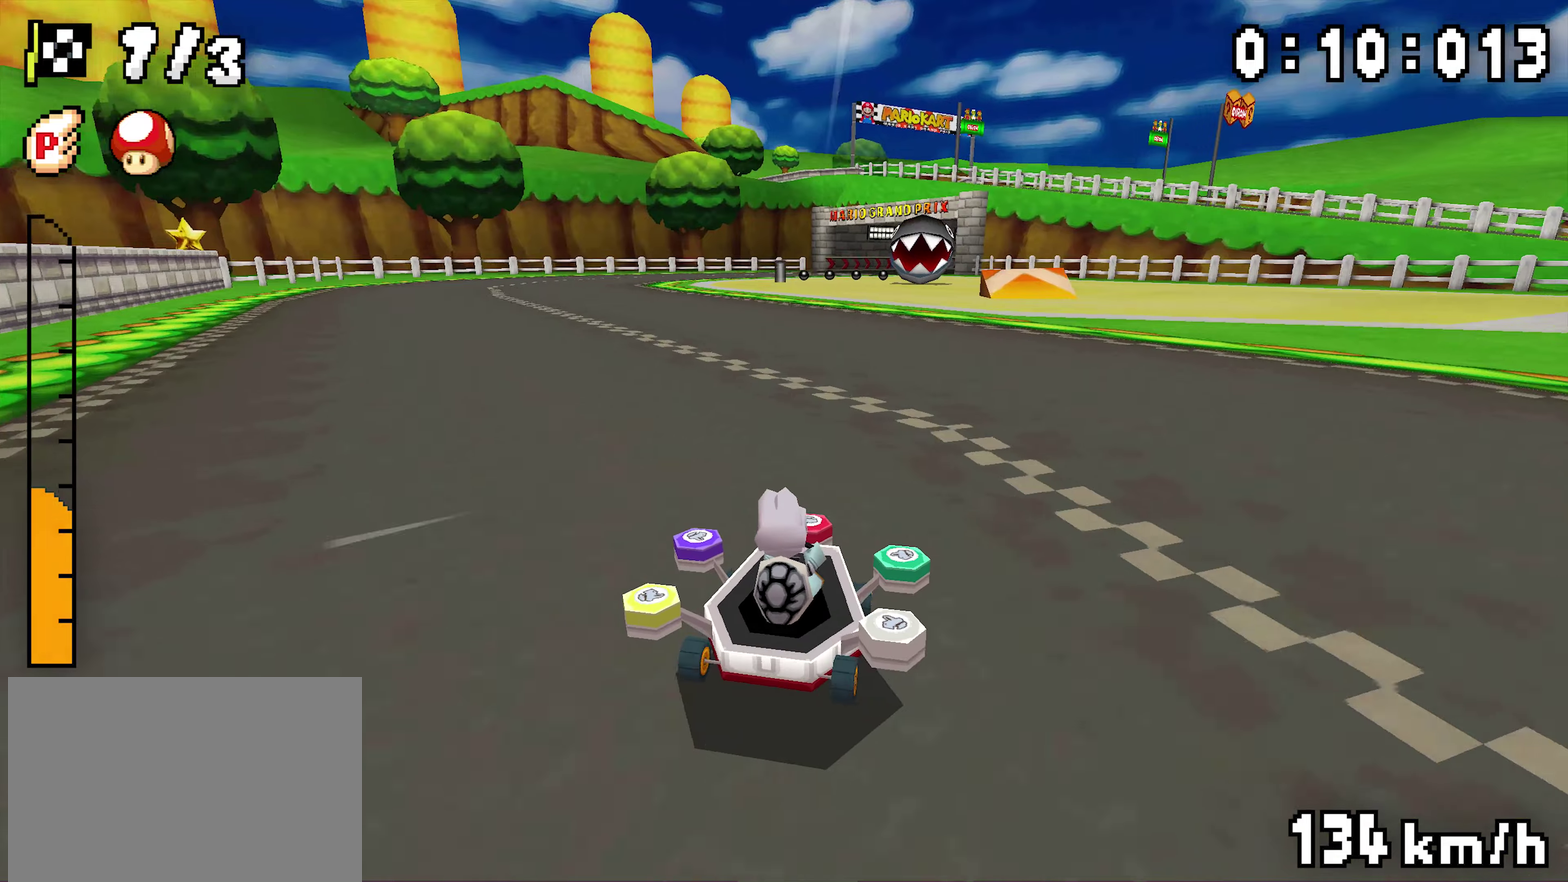
Gameplay with a controller (Nintendo layout); each line is a JSON object with the inputs held at the frame after it. "events" lists button and stick changes between this image and that frame as [ms after this image, input, new state], when the widget could be followed in between. Not read: L3 R3.
{"buttons": ["A", "R1"], "events": [[134, "DPAD_LEFT", "down"], [284, "DPAD_LEFT", "up"], [317, "DPAD_RIGHT", "down"], [384, "DPAD_RIGHT", "up"]]}
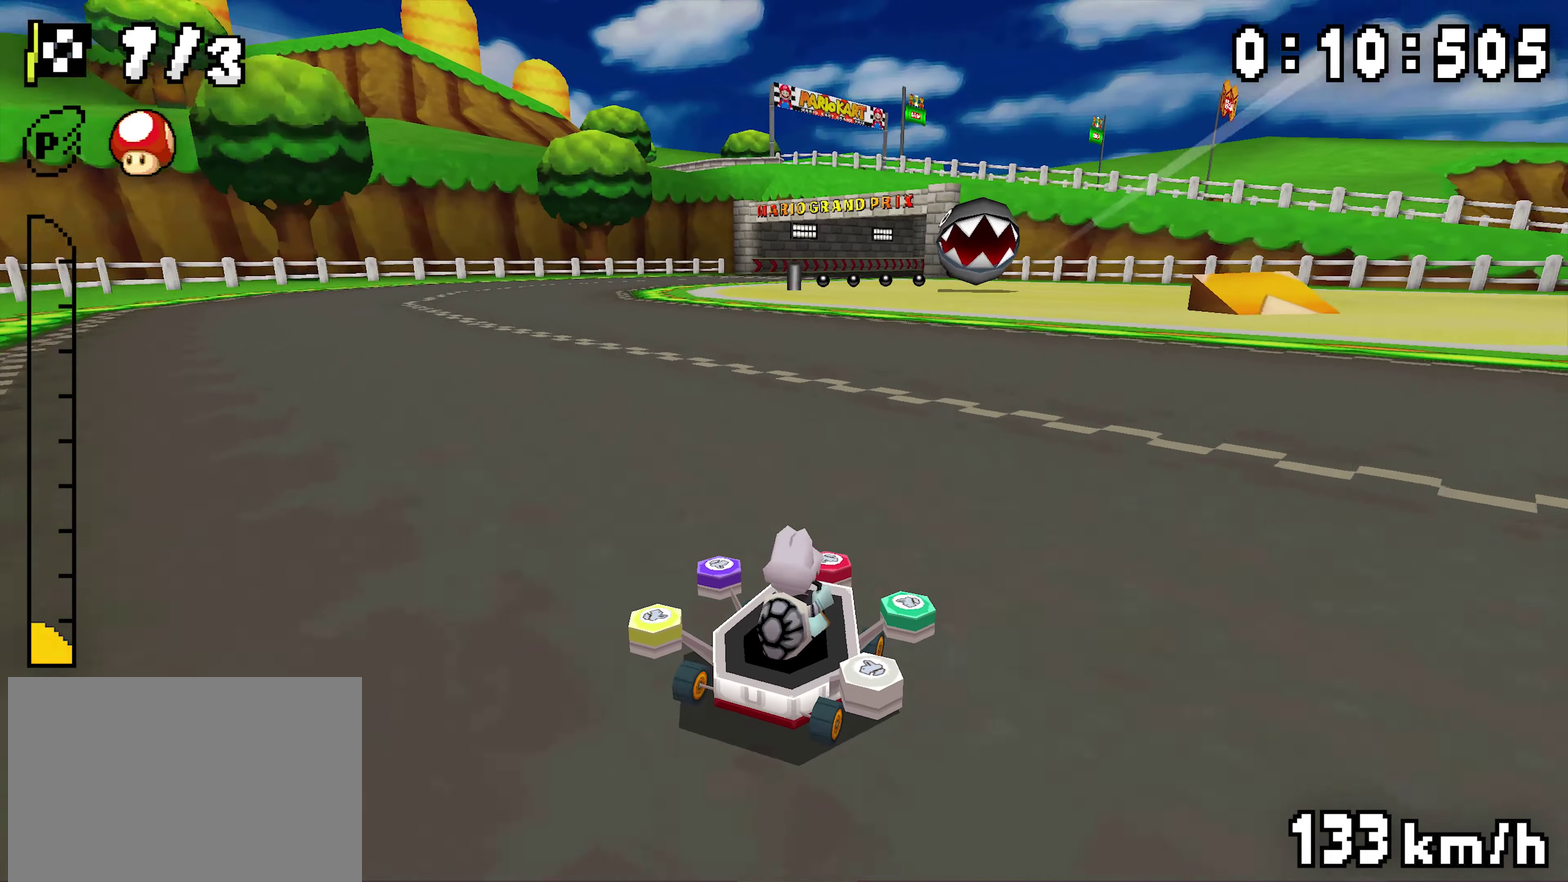
{"buttons": ["A", "R1"], "events": [[17, "DPAD_LEFT", "down"], [167, "DPAD_LEFT", "up"], [184, "DPAD_RIGHT", "down"], [250, "DPAD_RIGHT", "up"], [250, "R1", "up"], [334, "R1", "down"]]}
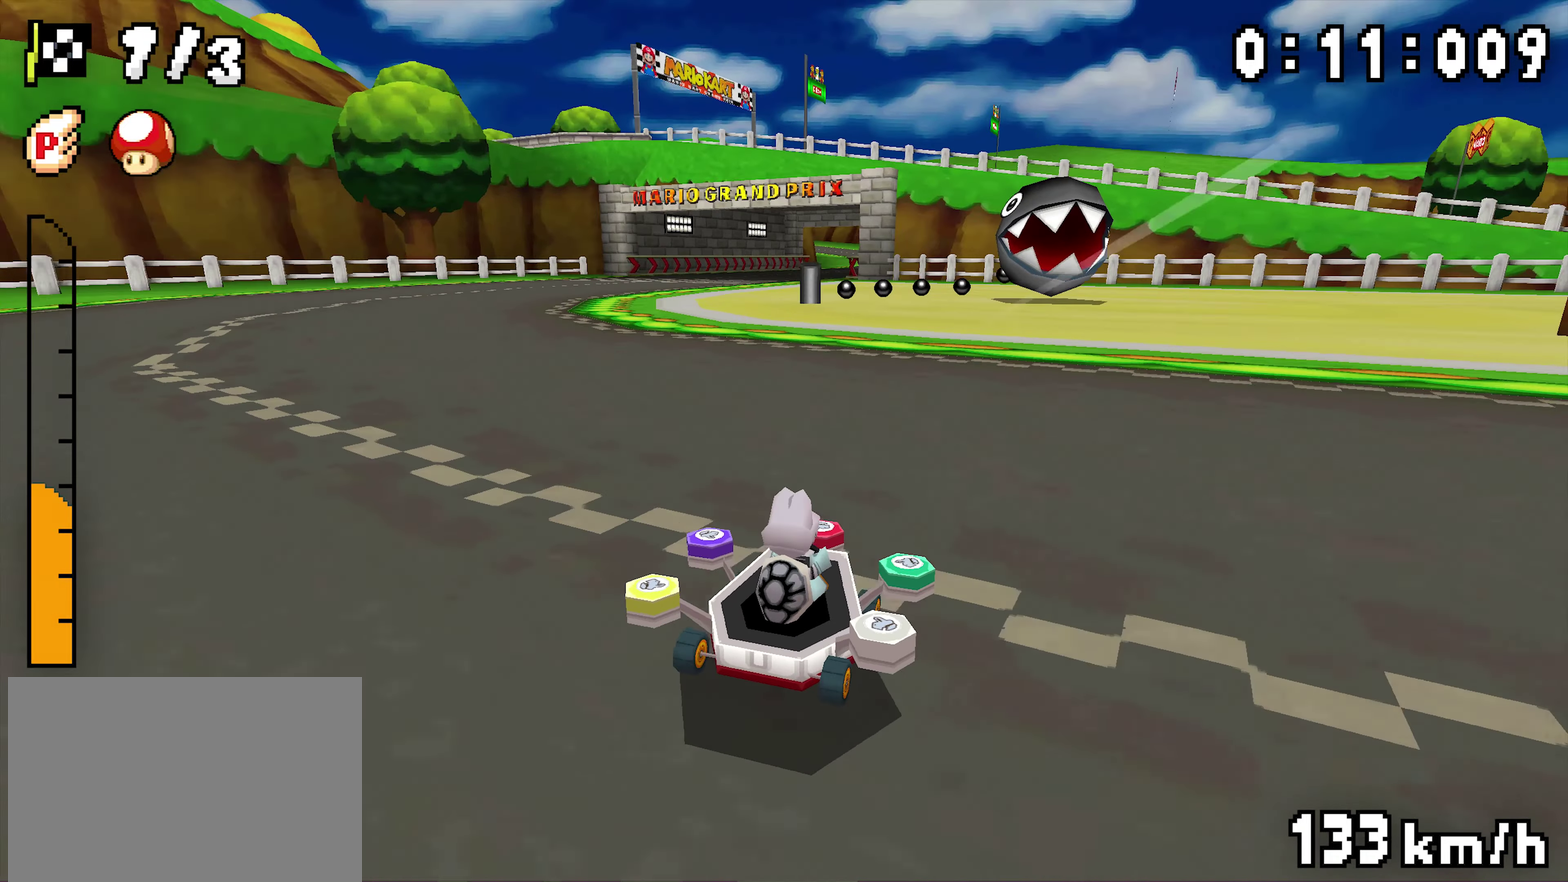
{"buttons": ["A", "R1", "DPAD_LEFT"], "events": [[17, "DPAD_RIGHT", "down"], [84, "DPAD_RIGHT", "up"], [117, "DPAD_LEFT", "down"], [250, "DPAD_LEFT", "up"], [284, "DPAD_RIGHT", "down"], [350, "DPAD_RIGHT", "up"], [500, "DPAD_LEFT", "down"]]}
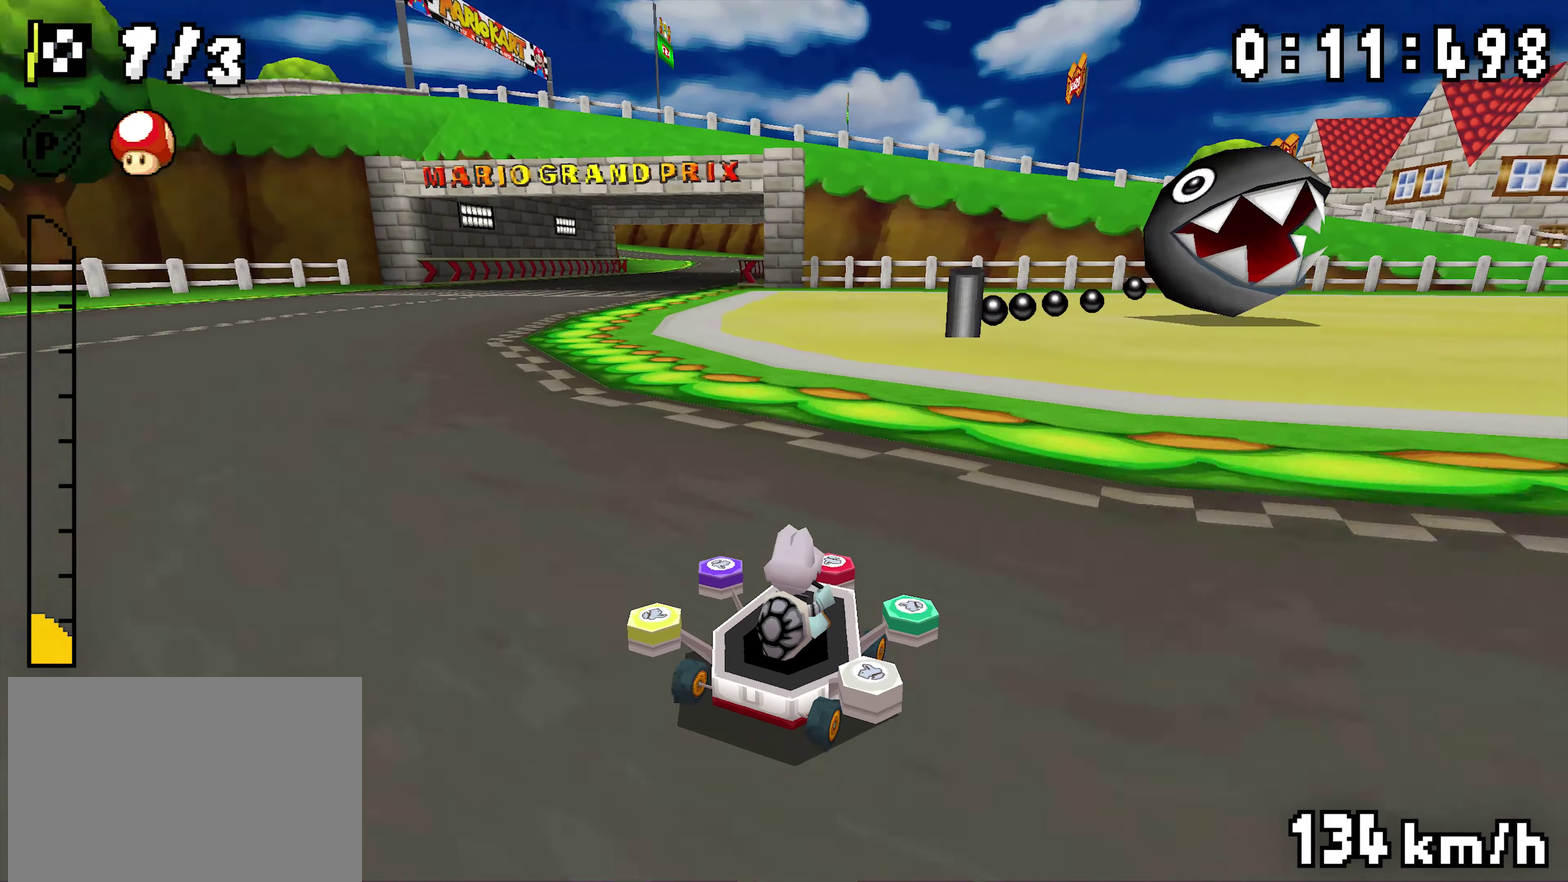
{"buttons": ["A", "R1"], "events": [[167, "DPAD_LEFT", "up"], [200, "DPAD_RIGHT", "down"], [234, "R1", "up"], [250, "DPAD_RIGHT", "up"], [284, "DPAD_LEFT", "down"], [284, "R1", "down"], [500, "DPAD_LEFT", "up"]]}
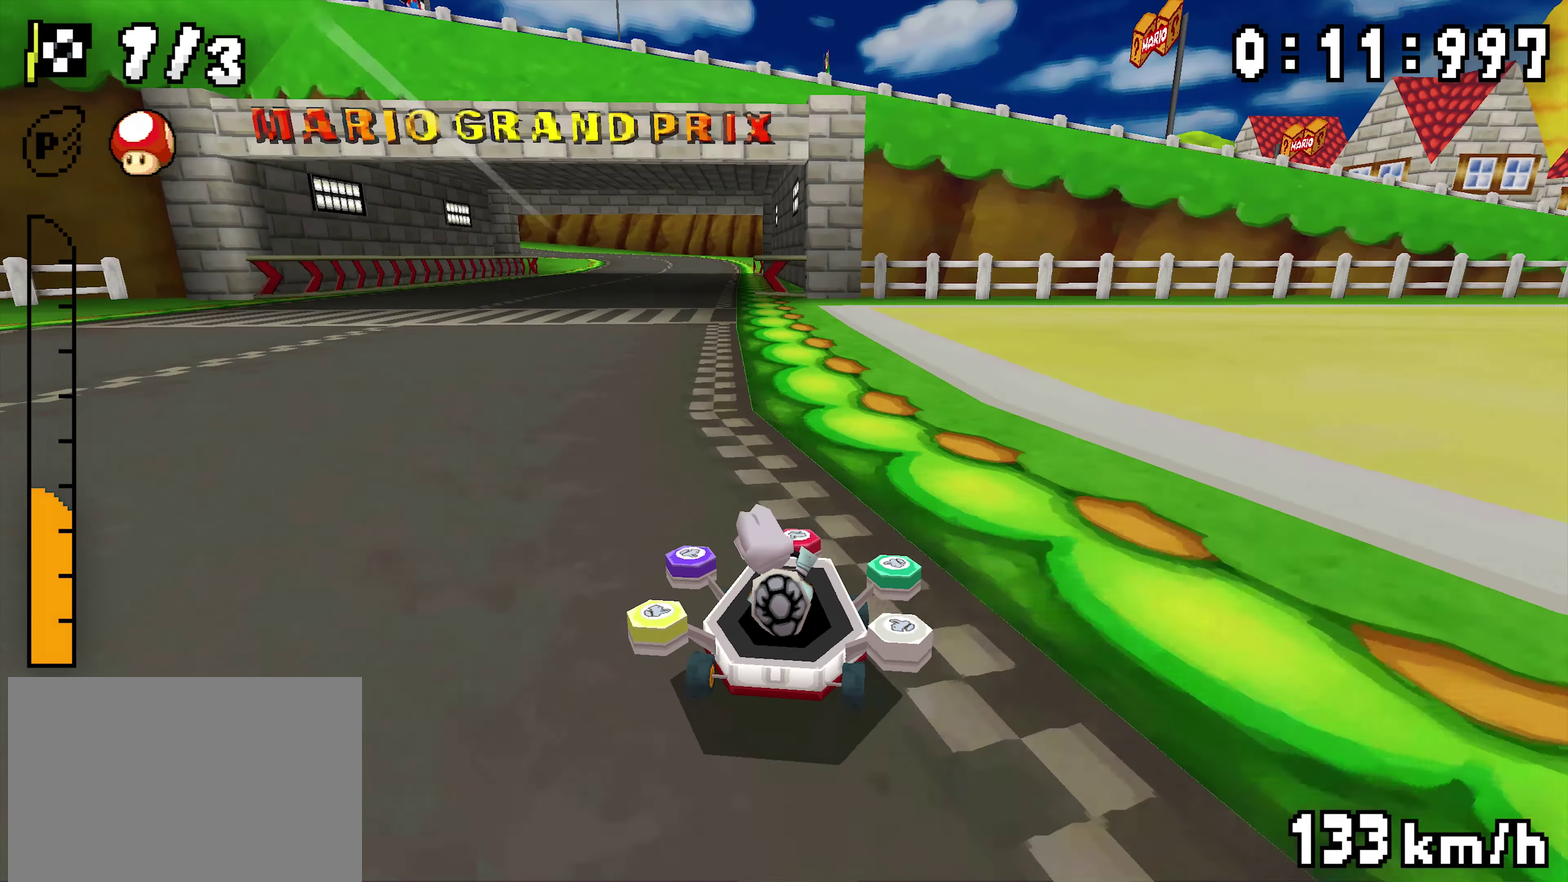
{"buttons": ["A", "R1", "DPAD_RIGHT"], "events": [[50, "DPAD_RIGHT", "down"], [200, "DPAD_RIGHT", "up"], [234, "DPAD_LEFT", "down"], [384, "DPAD_LEFT", "up"], [400, "DPAD_RIGHT", "down"]]}